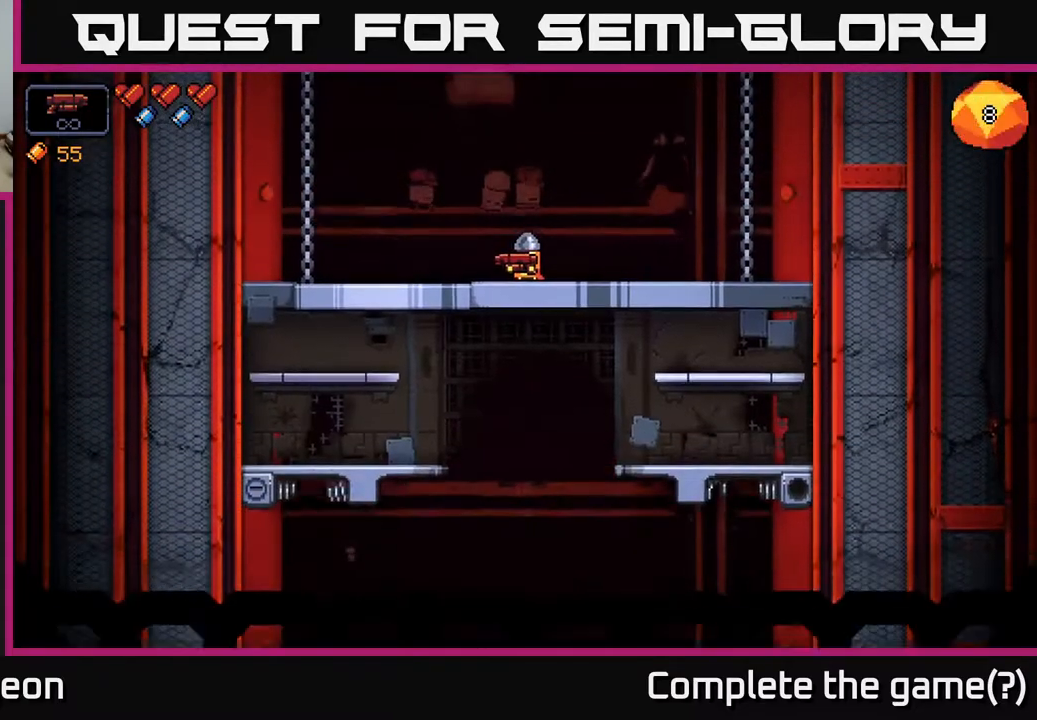
Gameplay with a controller (Xbox layout); each line is a JSON object with the inputs held at the frame after it. "events" lists button and stick changes between this image and that frame as [ms after this image, input, new state], when the widget could be followed in between.
{"buttons": [], "left_stick": "right", "right_stick": "center", "events": [[333, "left_stick", "right"]]}
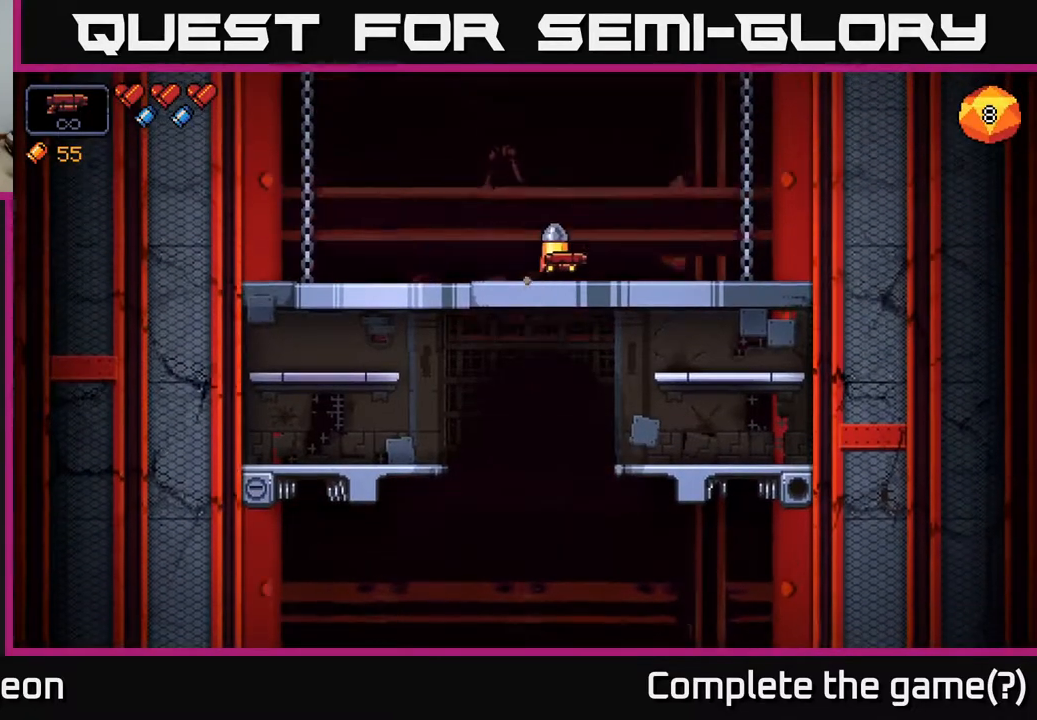
{"buttons": [], "left_stick": "right", "right_stick": "down-left", "events": [[133, "right_stick", "down-left"]]}
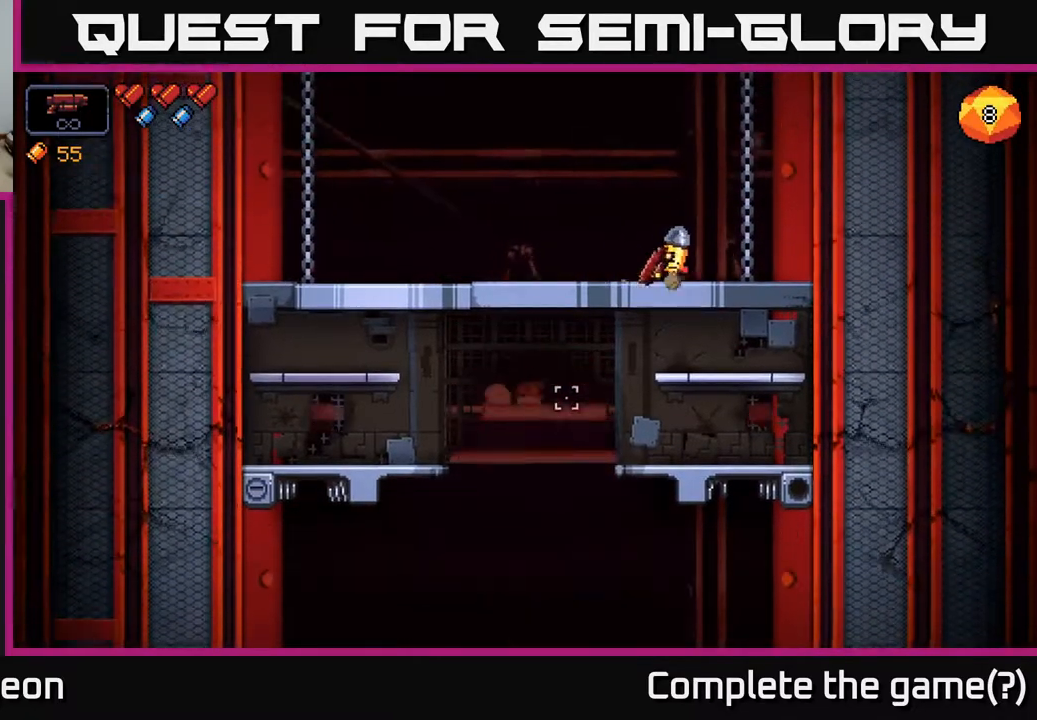
{"buttons": [], "left_stick": "down-right", "right_stick": "down-left", "events": [[300, "left_stick", "down"], [333, "A", "down"], [450, "A", "up"], [467, "left_stick", "down-right"]]}
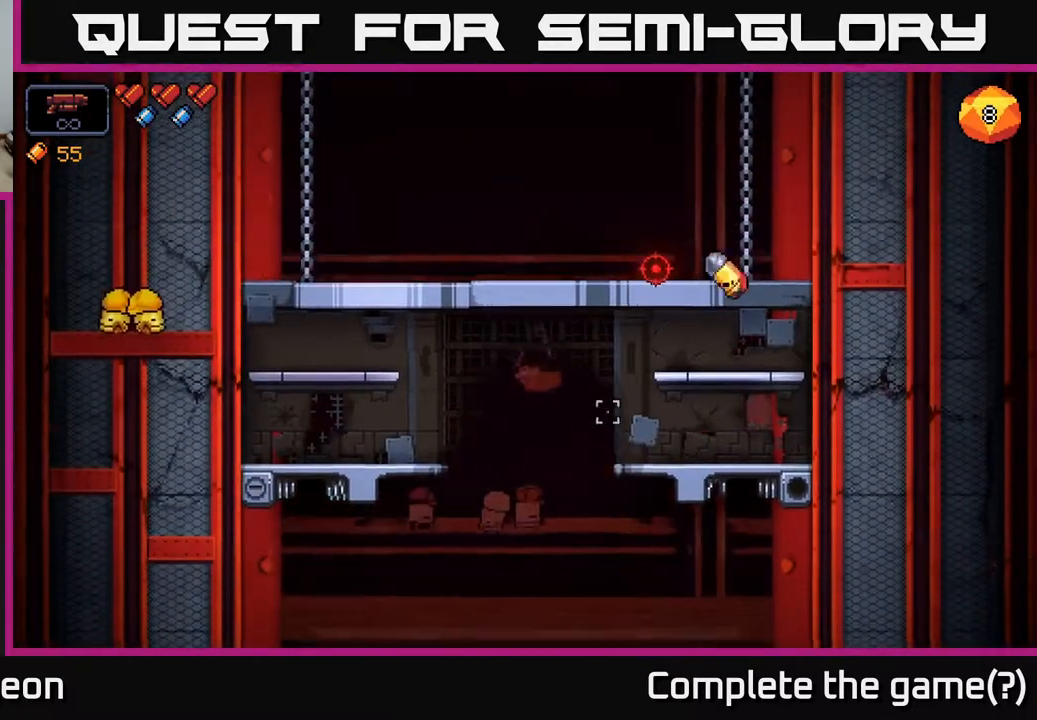
{"buttons": [], "left_stick": "center", "right_stick": "left", "events": [[50, "left_stick", "right"], [50, "right_stick", "left"], [133, "left_stick", "center"], [383, "A", "down"], [483, "A", "up"]]}
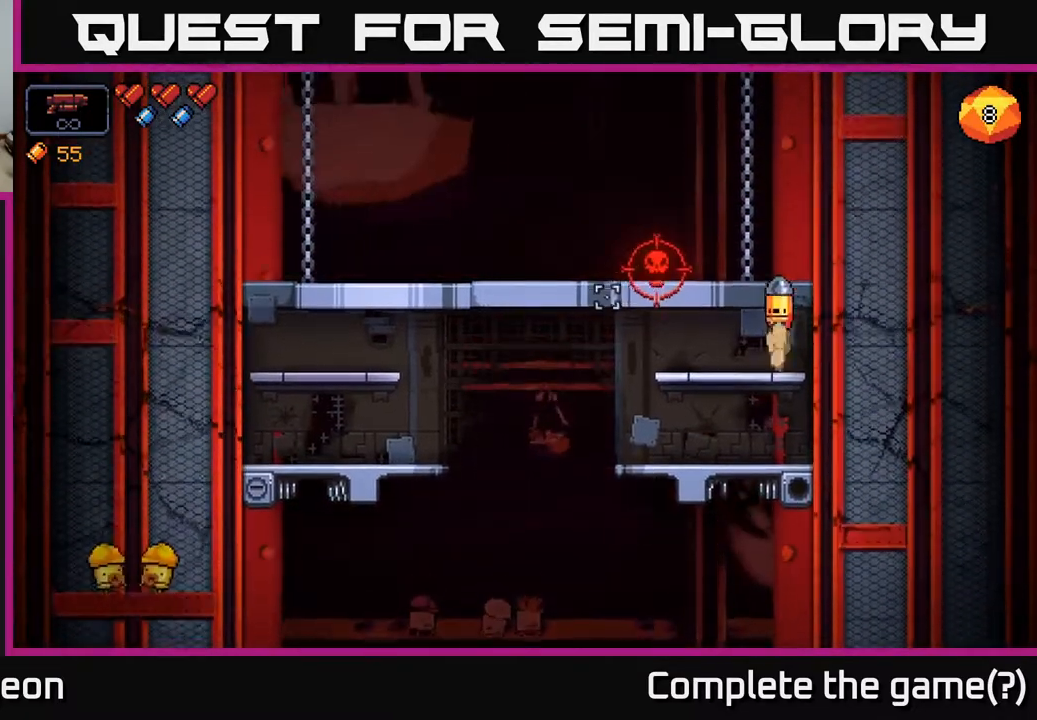
{"buttons": ["R2"], "left_stick": "center", "right_stick": "left", "events": [[350, "R2", "down"]]}
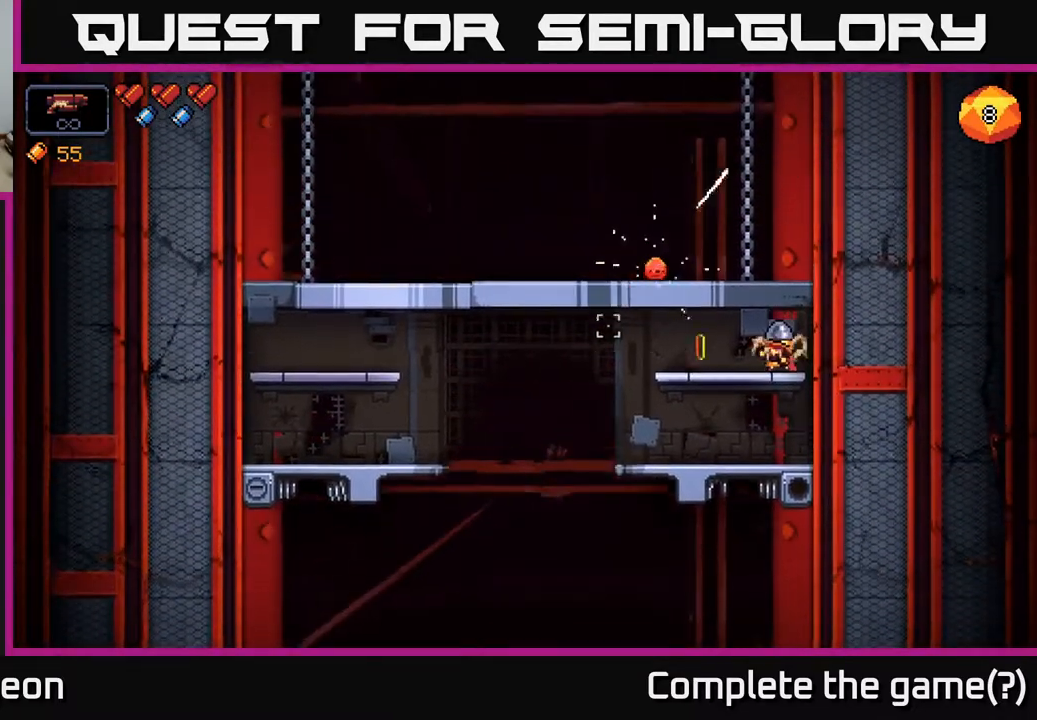
{"buttons": ["R2"], "left_stick": "center", "right_stick": "up-left", "events": [[183, "right_stick", "up-left"]]}
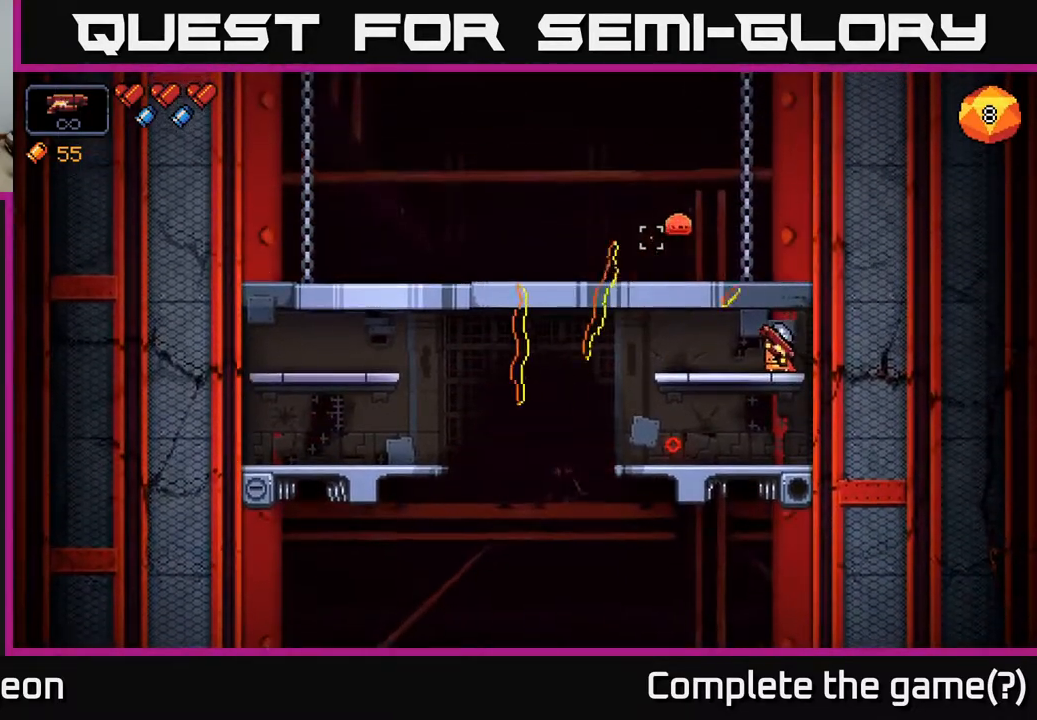
{"buttons": [], "left_stick": "center", "right_stick": "left", "events": [[233, "R2", "up"], [400, "right_stick", "left"]]}
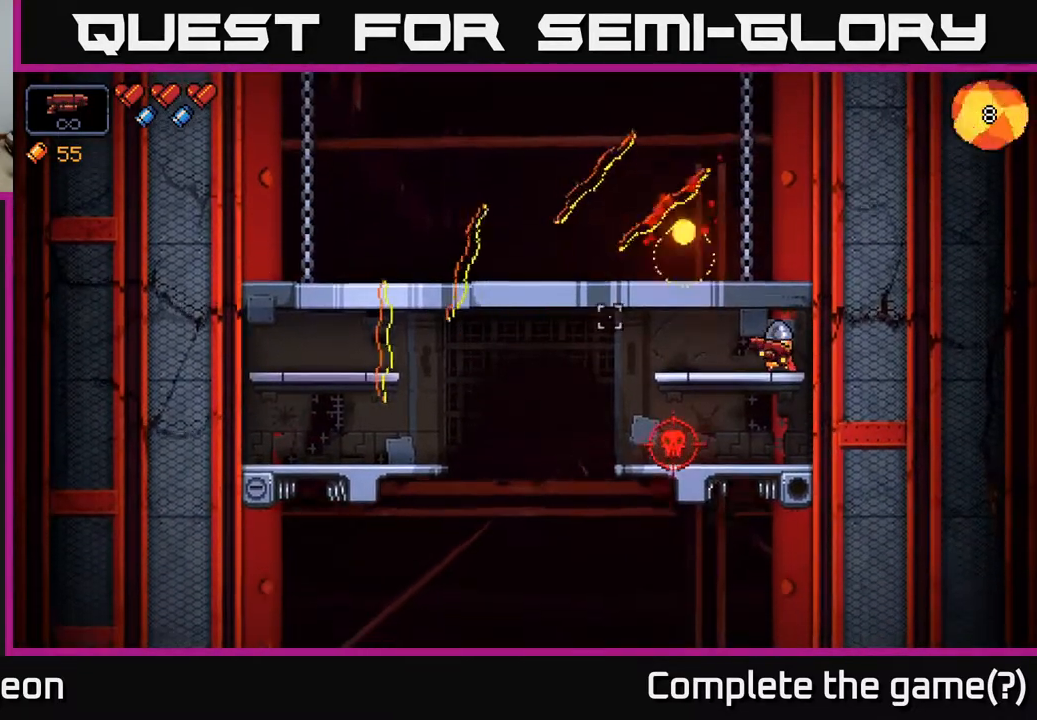
{"buttons": ["R2"], "left_stick": "center", "right_stick": "down-left", "events": [[50, "right_stick", "down-left"], [367, "R2", "down"]]}
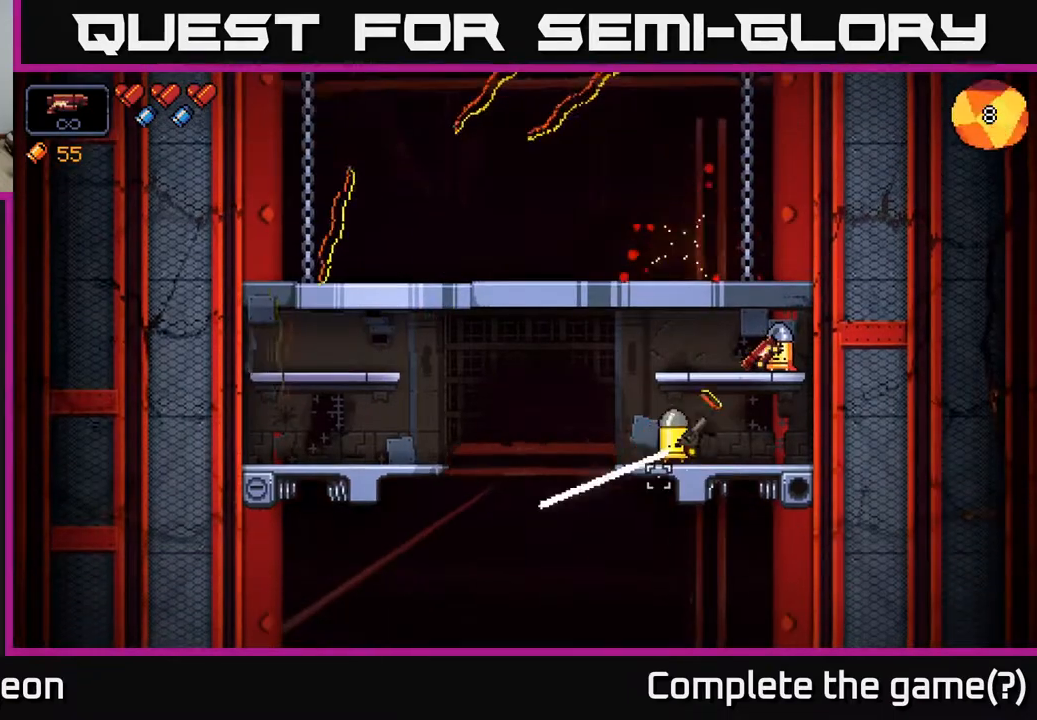
{"buttons": ["R2"], "left_stick": "center", "right_stick": "down-left", "events": [[350, "R2", "up"], [417, "R2", "down"]]}
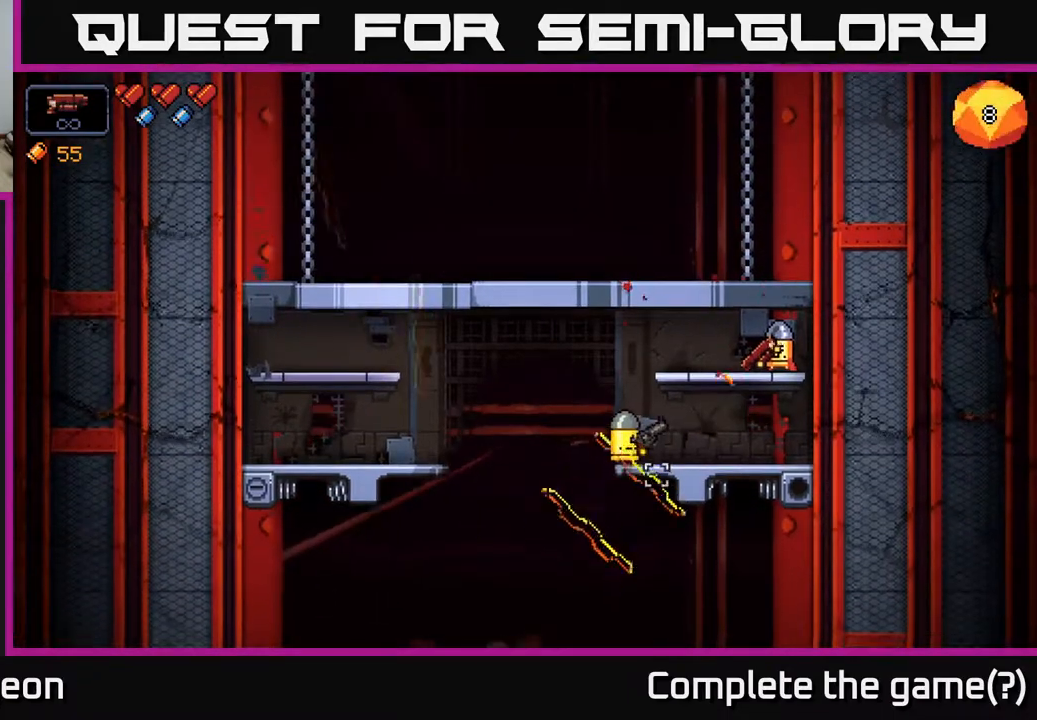
{"buttons": [], "left_stick": "center", "right_stick": "down-left", "events": [[417, "R2", "up"]]}
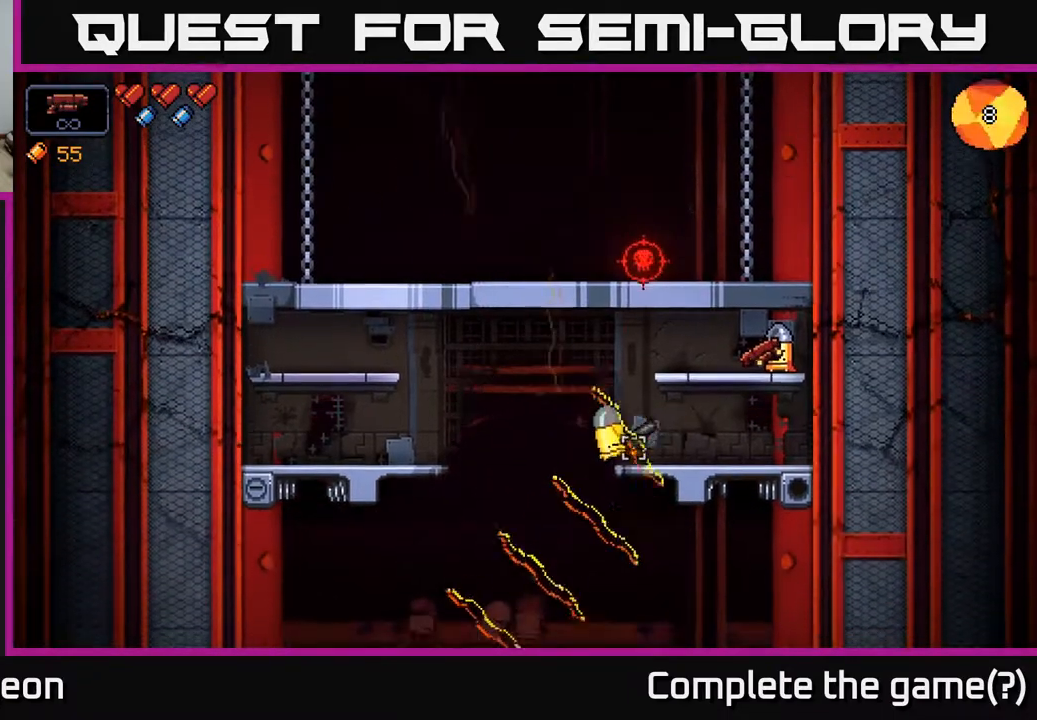
{"buttons": ["R2"], "left_stick": "center", "right_stick": "up-left", "events": [[150, "right_stick", "up-left"], [200, "left_stick", "left"], [383, "left_stick", "center"], [467, "R2", "down"]]}
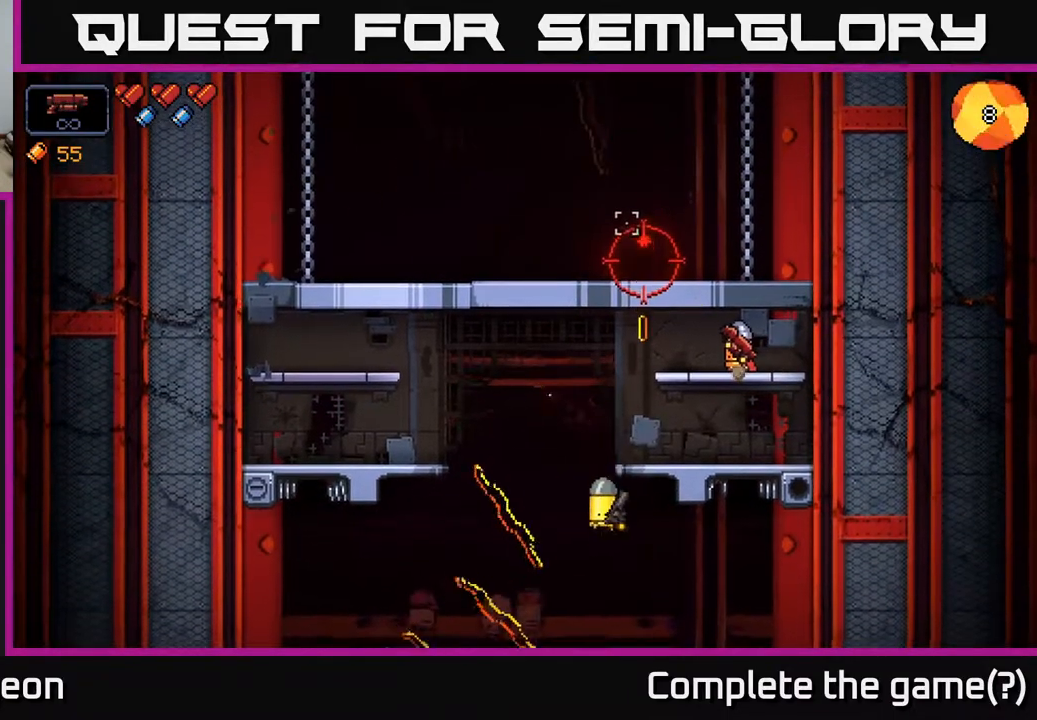
{"buttons": ["R2"], "left_stick": "center", "right_stick": "up-left", "events": []}
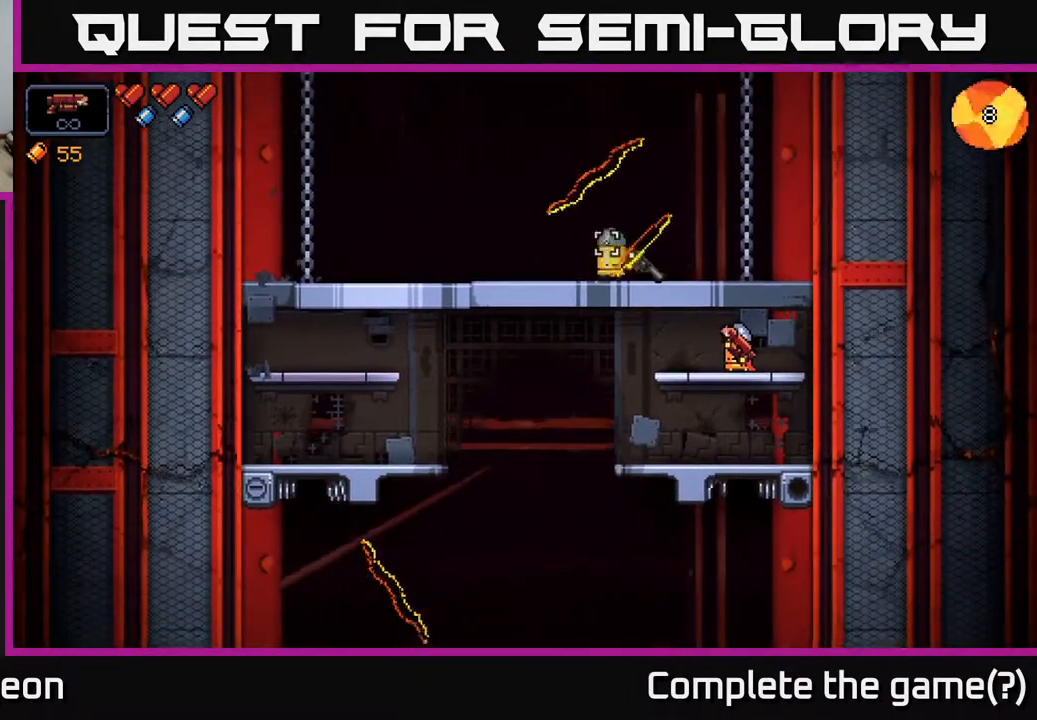
{"buttons": ["R2"], "left_stick": "left", "right_stick": "up-left", "events": [[333, "left_stick", "left"]]}
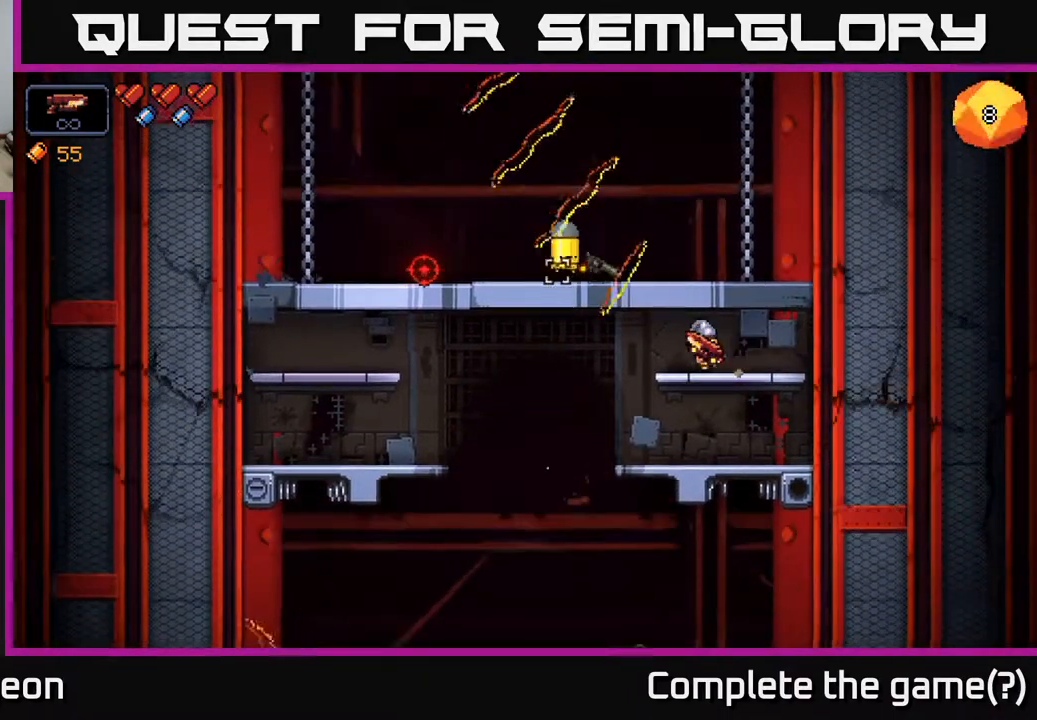
{"buttons": ["A"], "left_stick": "center", "right_stick": "left", "events": [[17, "left_stick", "center"], [267, "right_stick", "left"], [417, "A", "down"], [450, "R2", "up"]]}
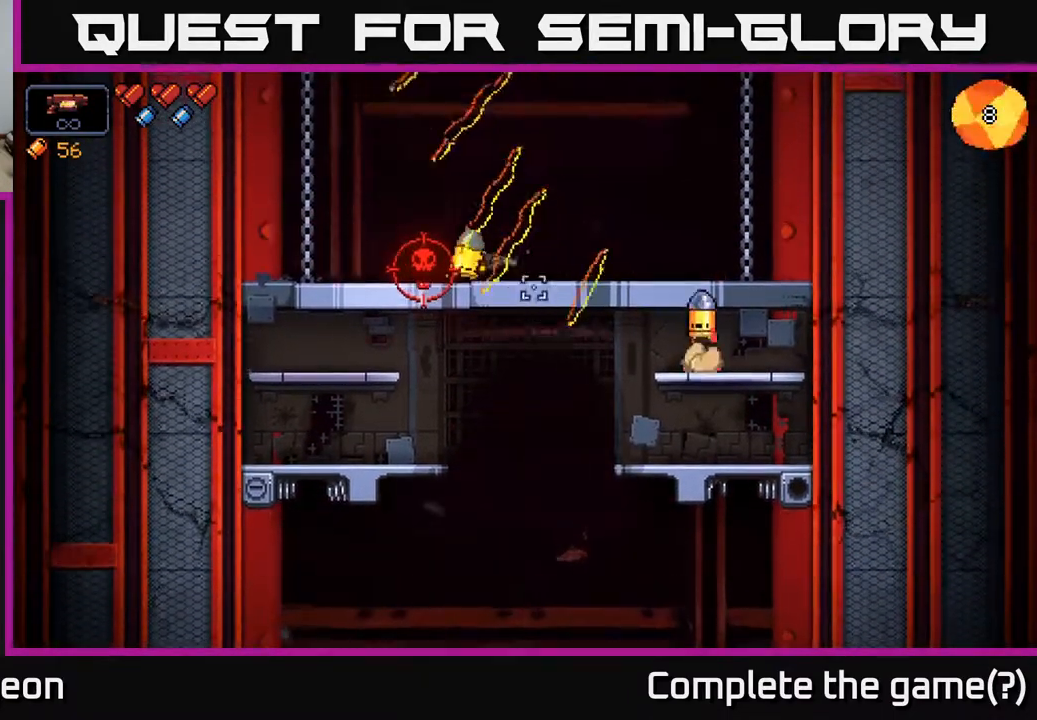
{"buttons": ["R2"], "left_stick": "left", "right_stick": "left", "events": [[33, "left_stick", "up-left"], [183, "A", "up"], [250, "left_stick", "left"], [400, "left_stick", "center"], [417, "R2", "down"], [467, "left_stick", "left"]]}
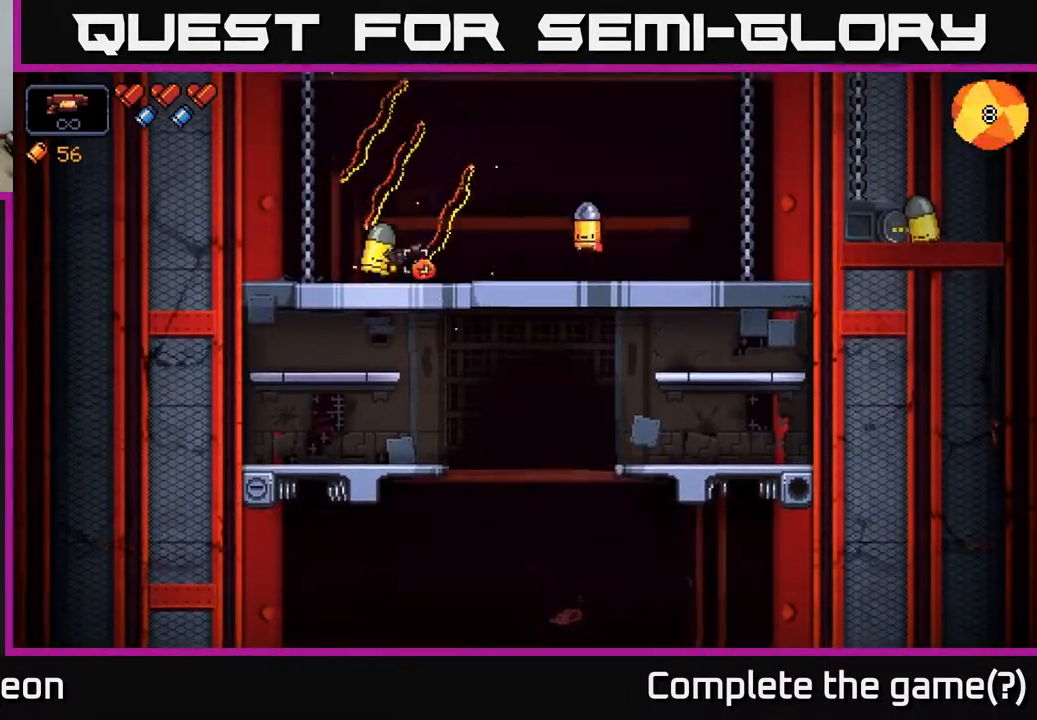
{"buttons": ["R2"], "left_stick": "center", "right_stick": "left", "events": [[150, "left_stick", "center"], [317, "left_stick", "left"], [483, "left_stick", "center"]]}
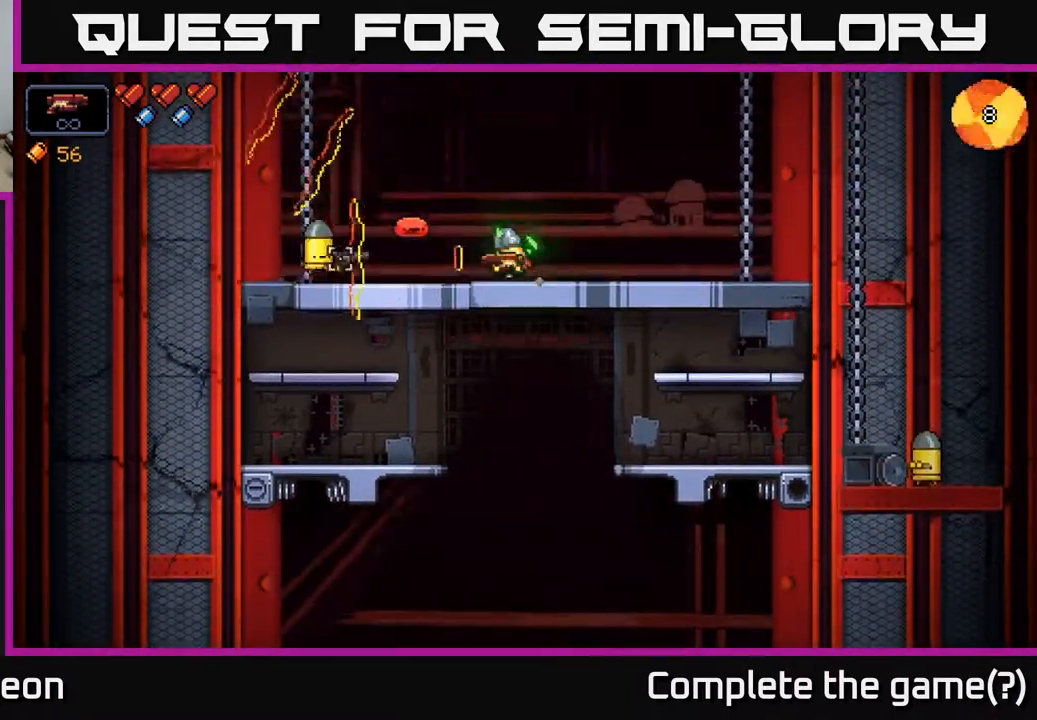
{"buttons": [], "left_stick": "right", "right_stick": "left", "events": [[317, "left_stick", "right"], [350, "R2", "up"]]}
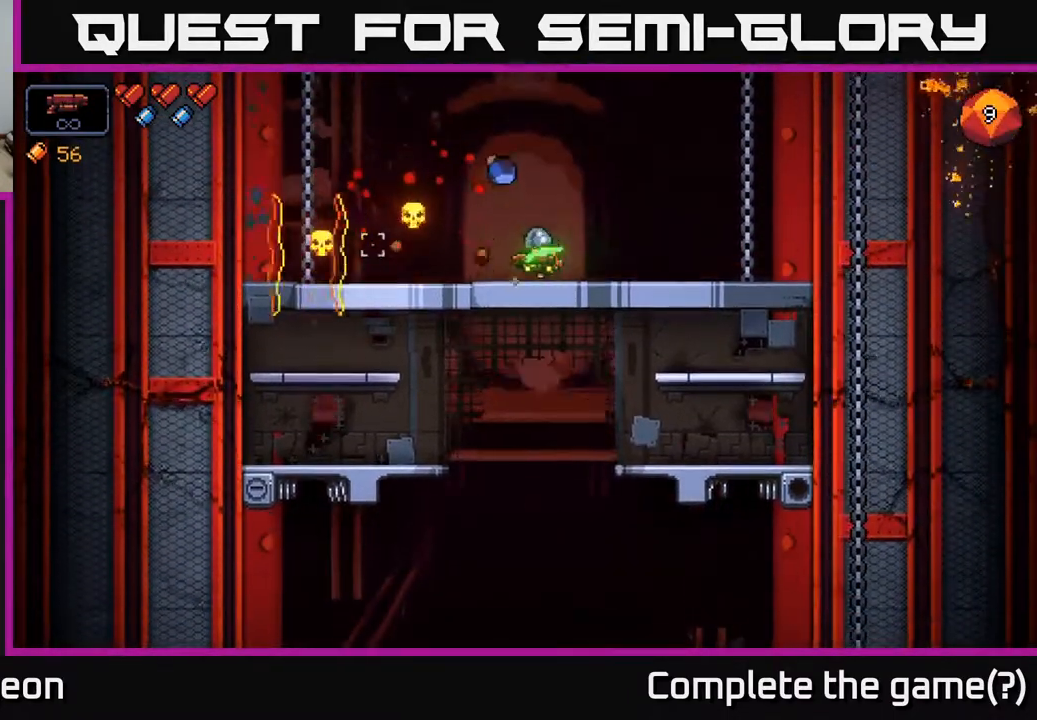
{"buttons": [], "left_stick": "left", "right_stick": "up-left", "events": [[17, "left_stick", "center"], [200, "left_stick", "left"], [467, "right_stick", "up-left"]]}
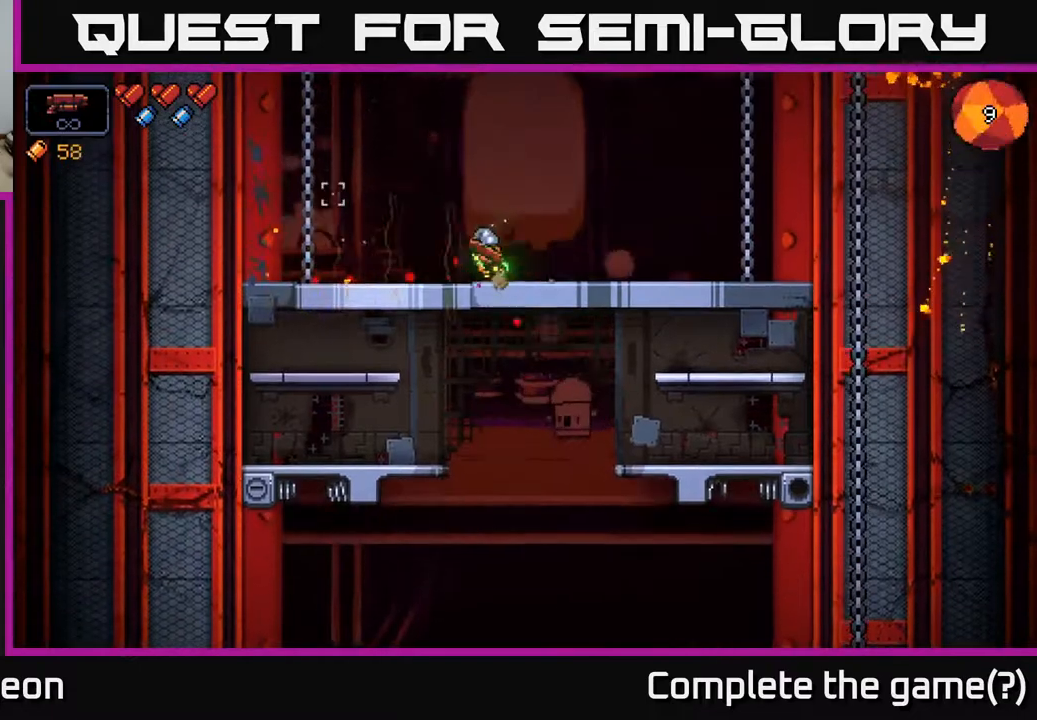
{"buttons": [], "left_stick": "left", "right_stick": "up-right", "events": [[83, "right_stick", "up"], [217, "right_stick", "up-right"]]}
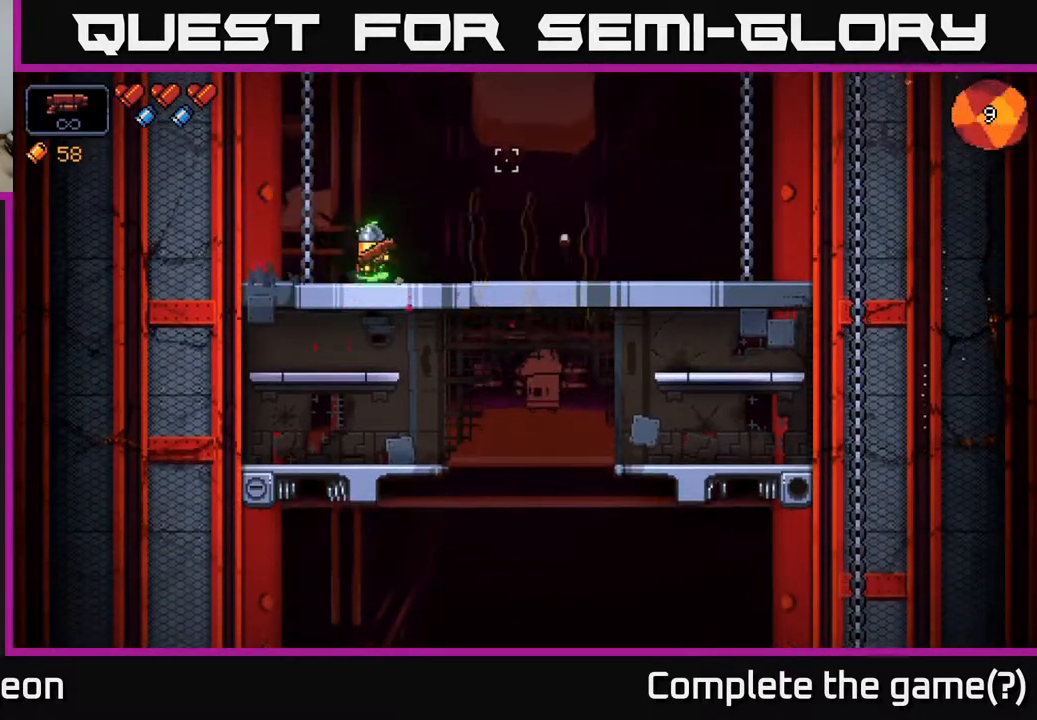
{"buttons": ["R2"], "left_stick": "right", "right_stick": "up-right", "events": [[50, "left_stick", "center"], [267, "left_stick", "right"], [317, "R2", "down"]]}
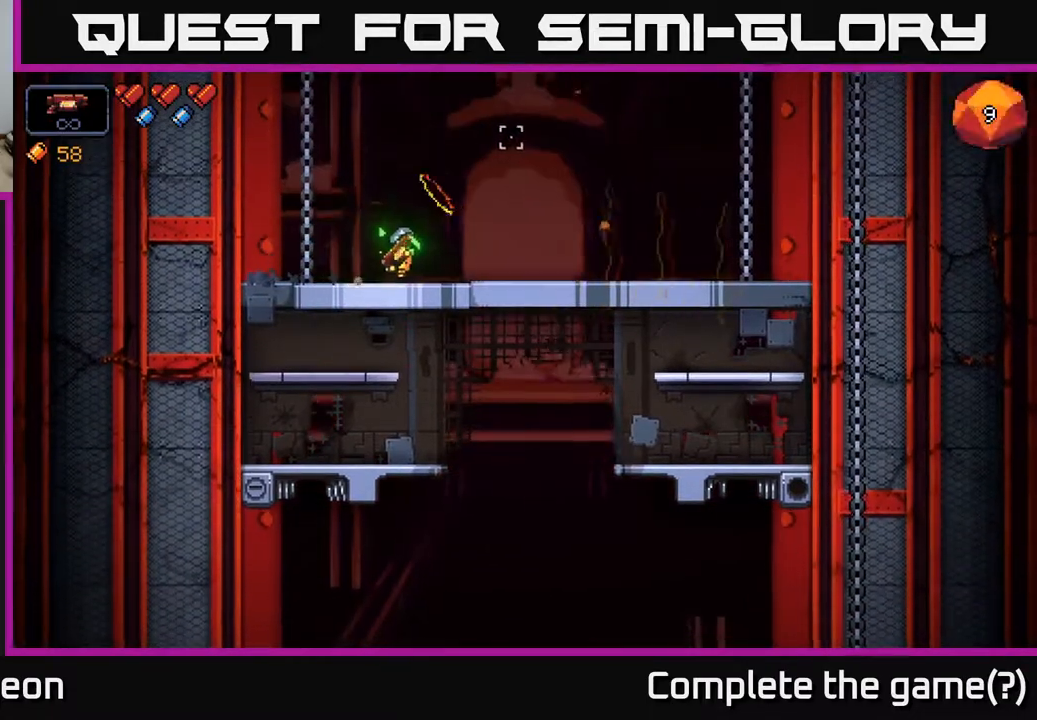
{"buttons": ["R2"], "left_stick": "right", "right_stick": "up-left", "events": [[500, "right_stick", "up-left"]]}
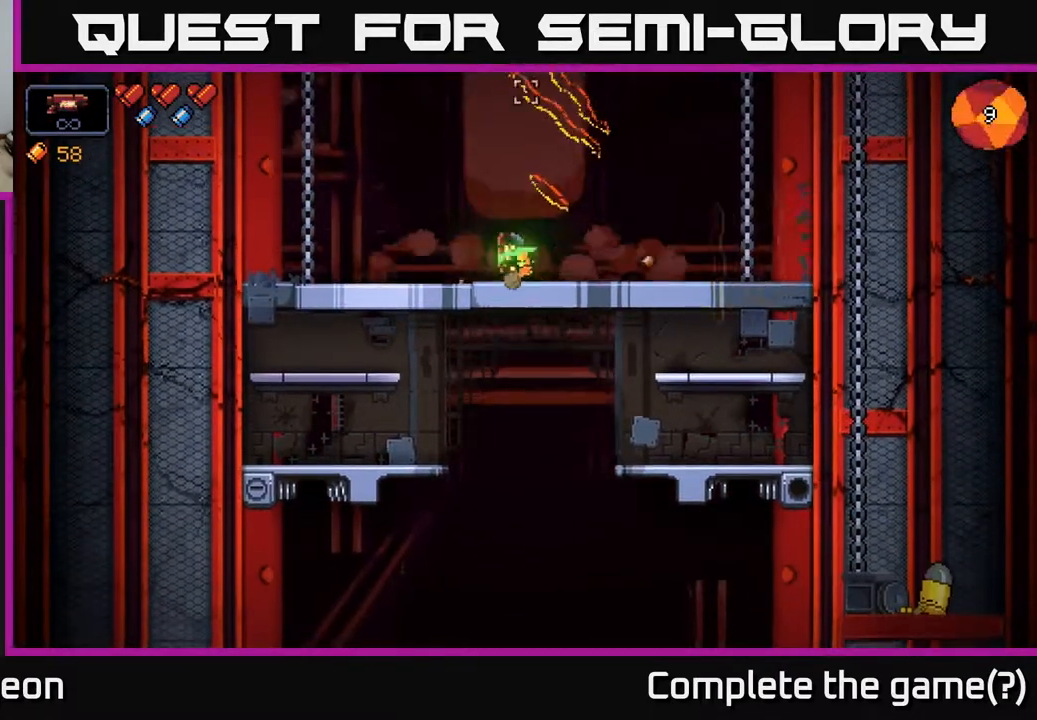
{"buttons": ["R2"], "left_stick": "right", "right_stick": "up-left", "events": [[100, "R2", "up"], [267, "R2", "down"]]}
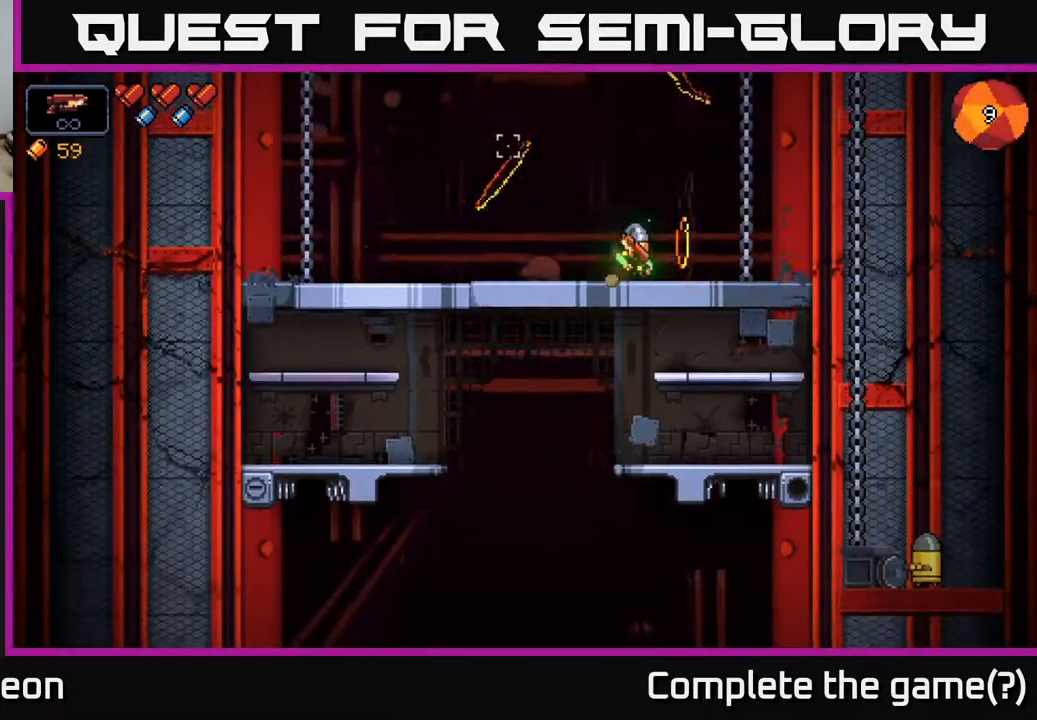
{"buttons": ["R2"], "left_stick": "left", "right_stick": "up", "events": [[83, "left_stick", "left"], [383, "right_stick", "up"]]}
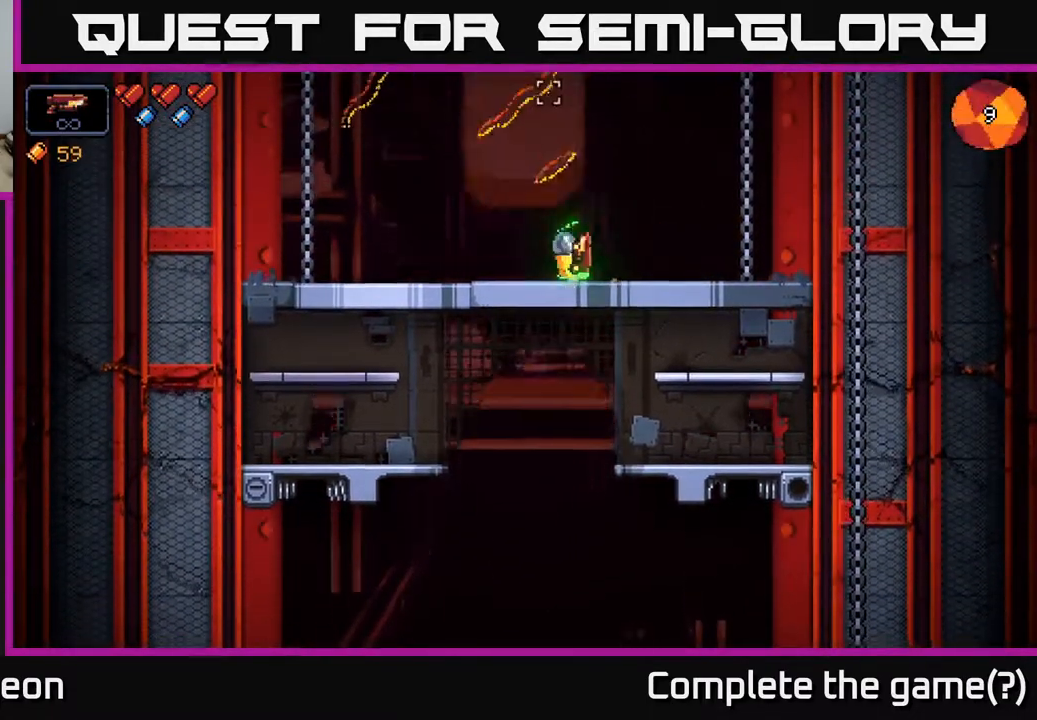
{"buttons": [], "left_stick": "left", "right_stick": "up", "events": [[33, "right_stick", "up-left"], [83, "R2", "up"], [200, "R2", "down"], [317, "right_stick", "up"], [483, "R2", "up"]]}
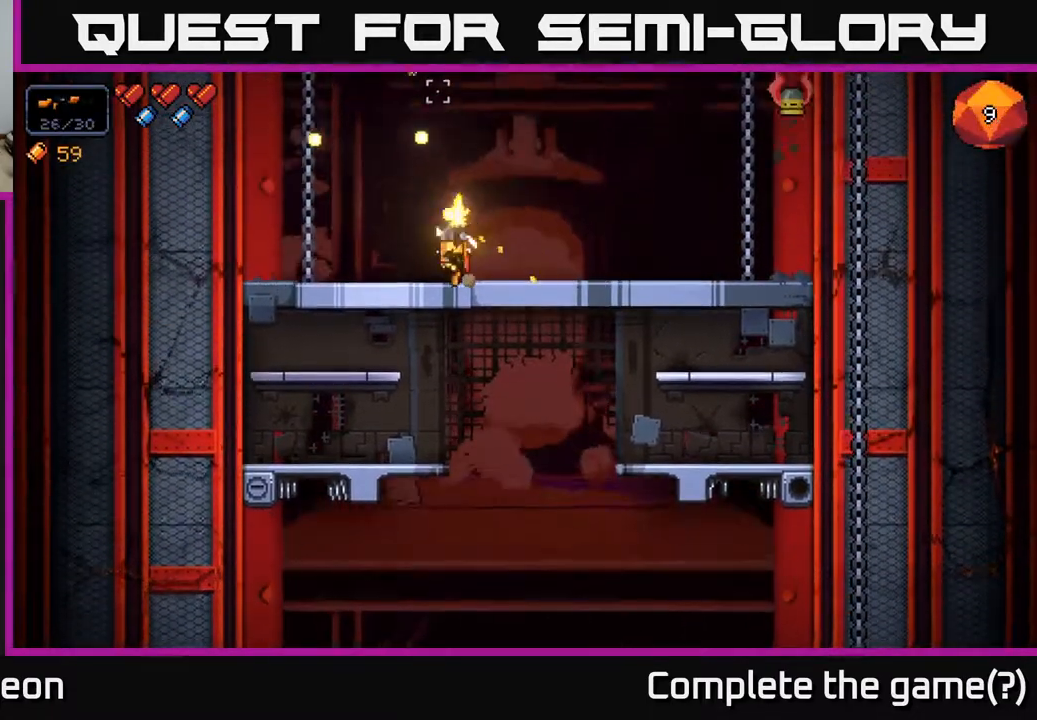
{"buttons": ["R2"], "left_stick": "right", "right_stick": "up-right", "events": [[17, "right_stick", "up-right"], [67, "left_stick", "center"], [117, "left_stick", "right"], [450, "R2", "down"]]}
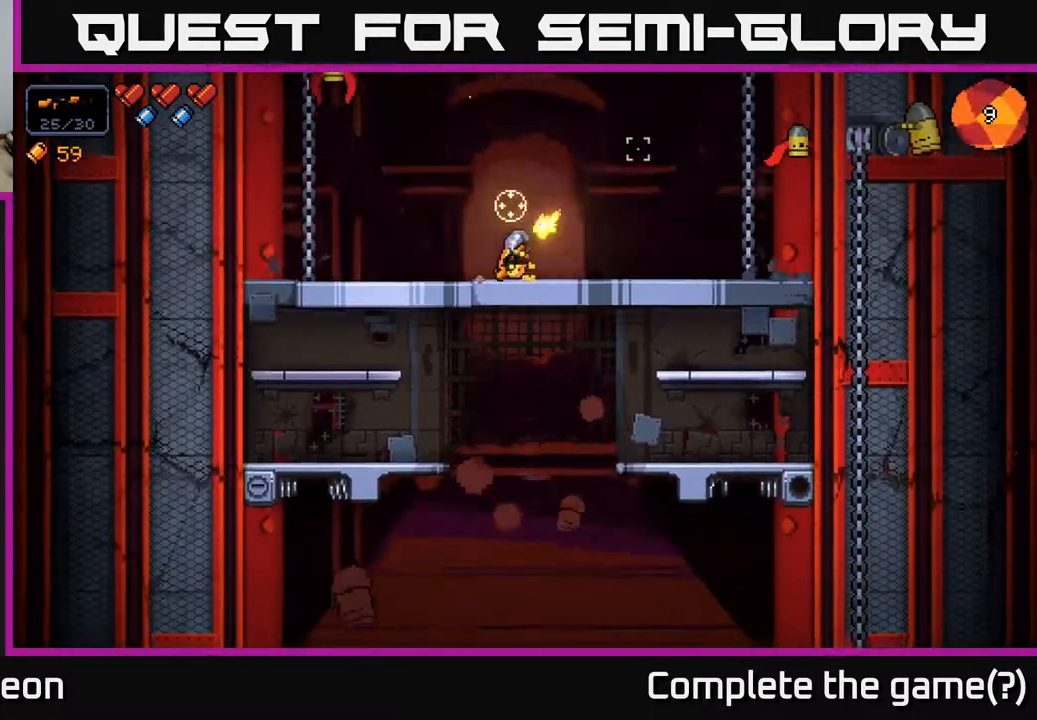
{"buttons": ["R2"], "left_stick": "right", "right_stick": "up-right", "events": []}
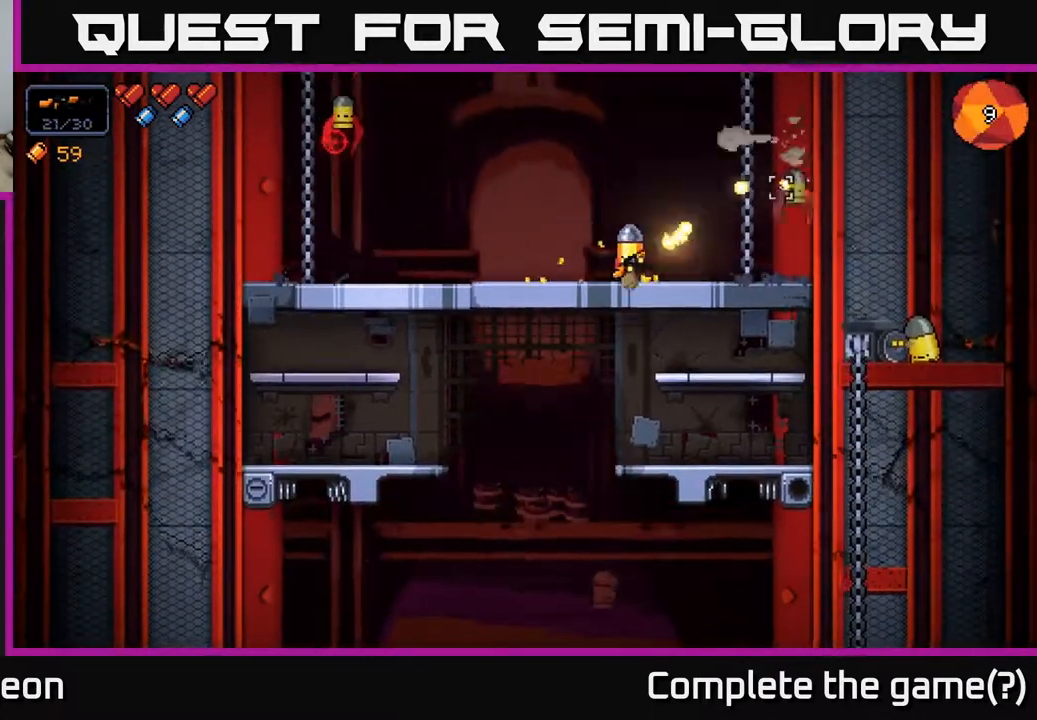
{"buttons": [], "left_stick": "left", "right_stick": "left", "events": [[267, "left_stick", "left"], [300, "R2", "up"], [433, "right_stick", "left"]]}
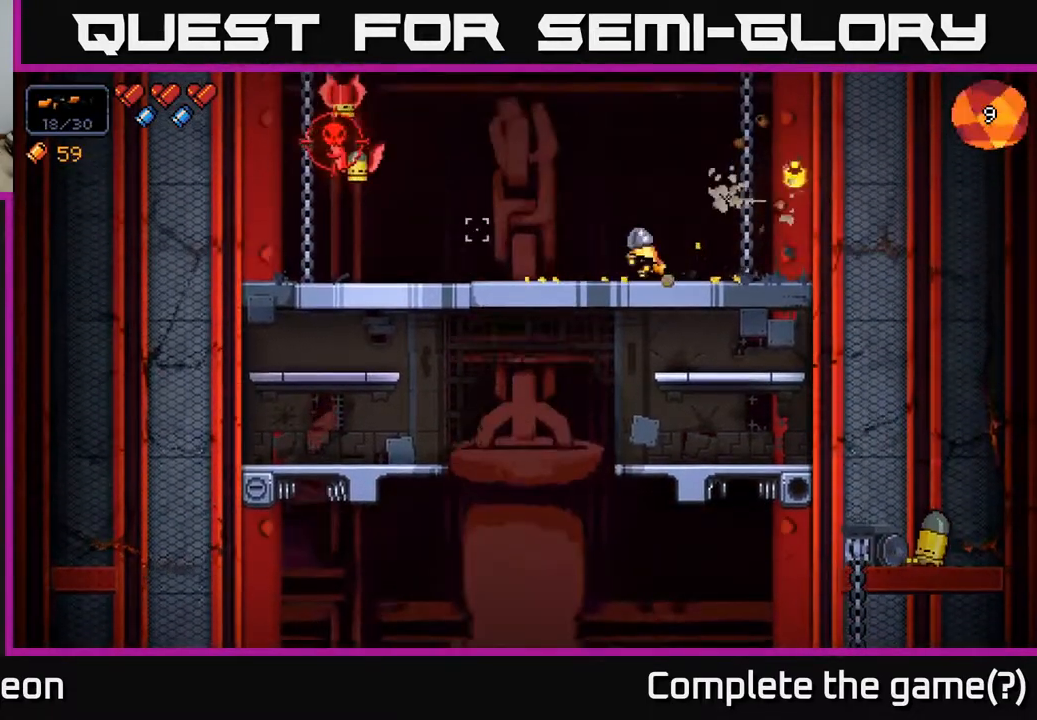
{"buttons": ["R2"], "left_stick": "left", "right_stick": "up-left", "events": [[17, "R2", "down"], [167, "right_stick", "up-left"]]}
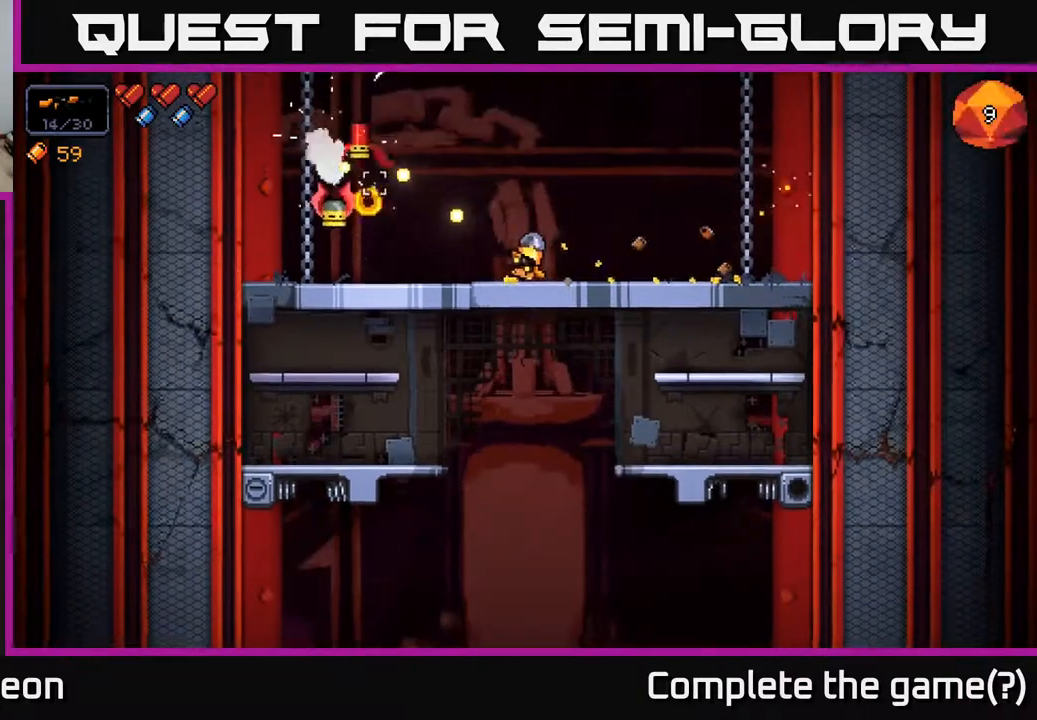
{"buttons": ["R2"], "left_stick": "left", "right_stick": "up-left", "events": []}